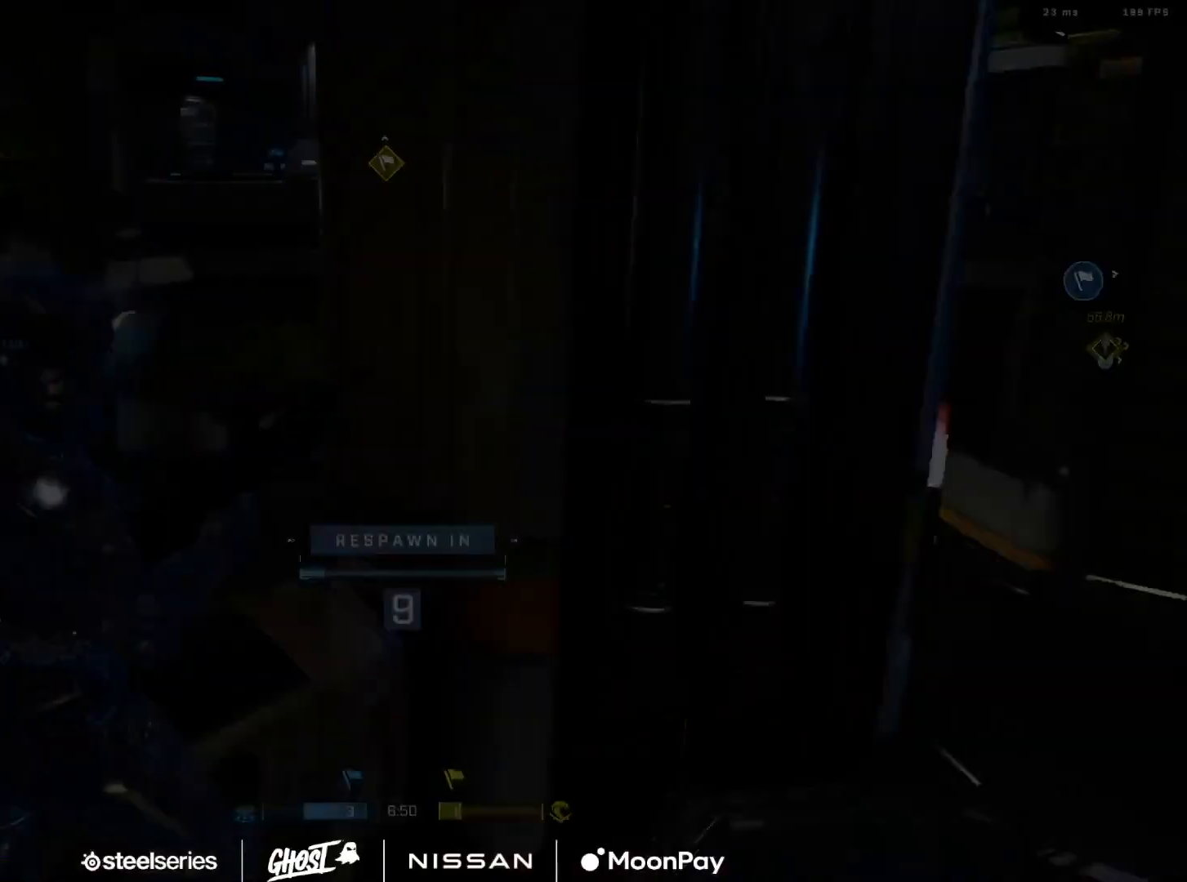
Gameplay with a controller (Xbox layout); each line is a JSON object with the inputs held at the frame after it. "events" lists button and stick changes between this image and that frame as [ms after this image, input, new state], when the widget could be followed in between.
{"buttons": [], "left_stick": "center", "right_stick": "center", "events": [[116, "R1", "up"], [183, "R1", "down"], [300, "R1", "up"], [367, "R1", "down"], [483, "R1", "up"]]}
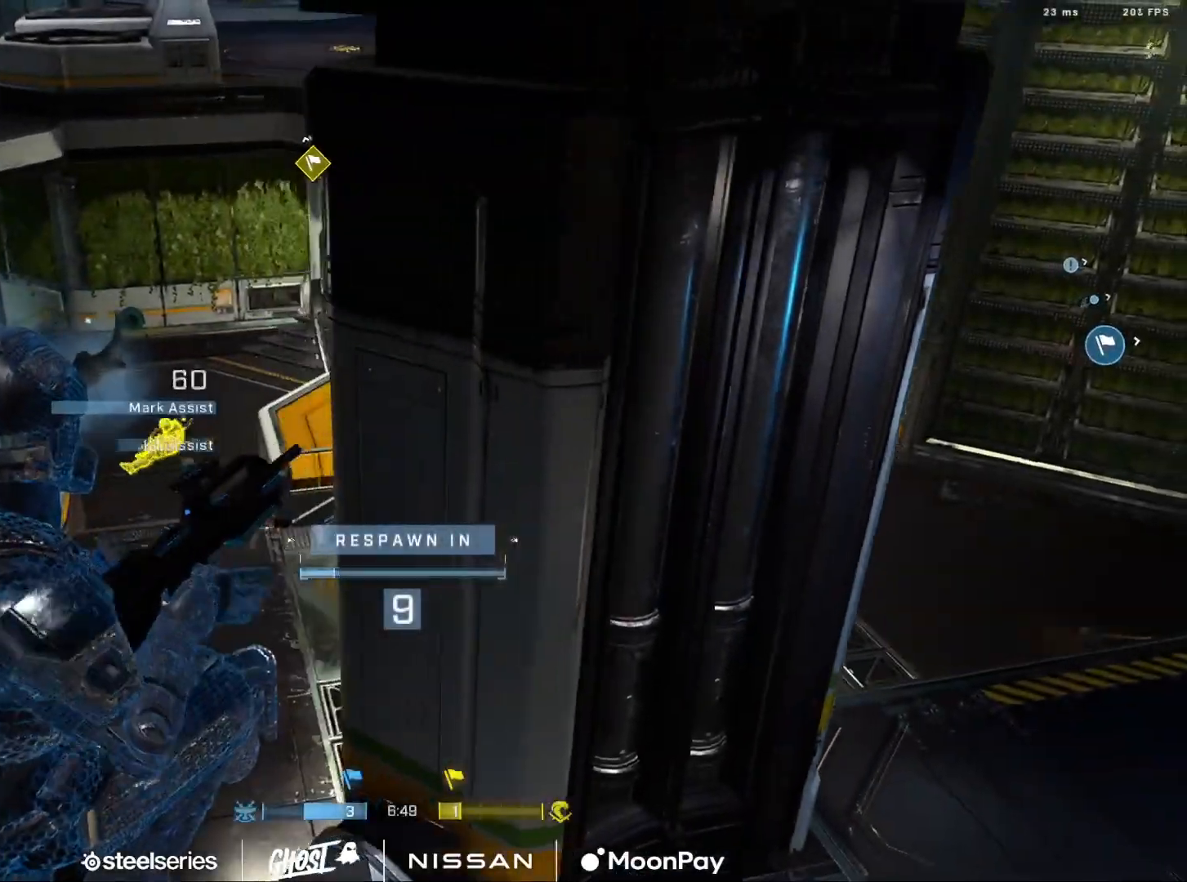
{"buttons": ["SELECT"], "left_stick": "center", "right_stick": "center", "events": [[33, "R1", "down"], [150, "R1", "up"], [484, "SELECT", "down"]]}
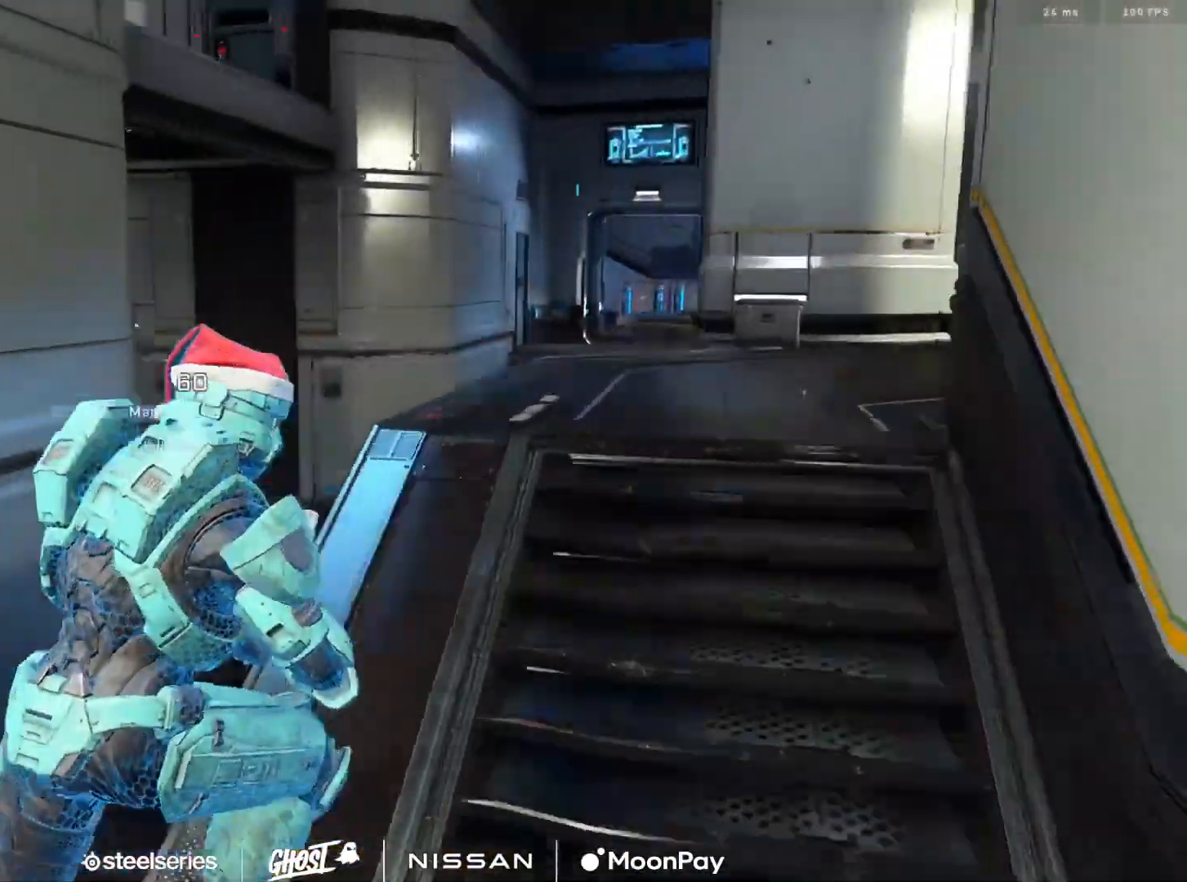
{"buttons": ["DPAD_DOWN", "SELECT"], "left_stick": "center", "right_stick": "center", "events": [[433, "DPAD_DOWN", "down"]]}
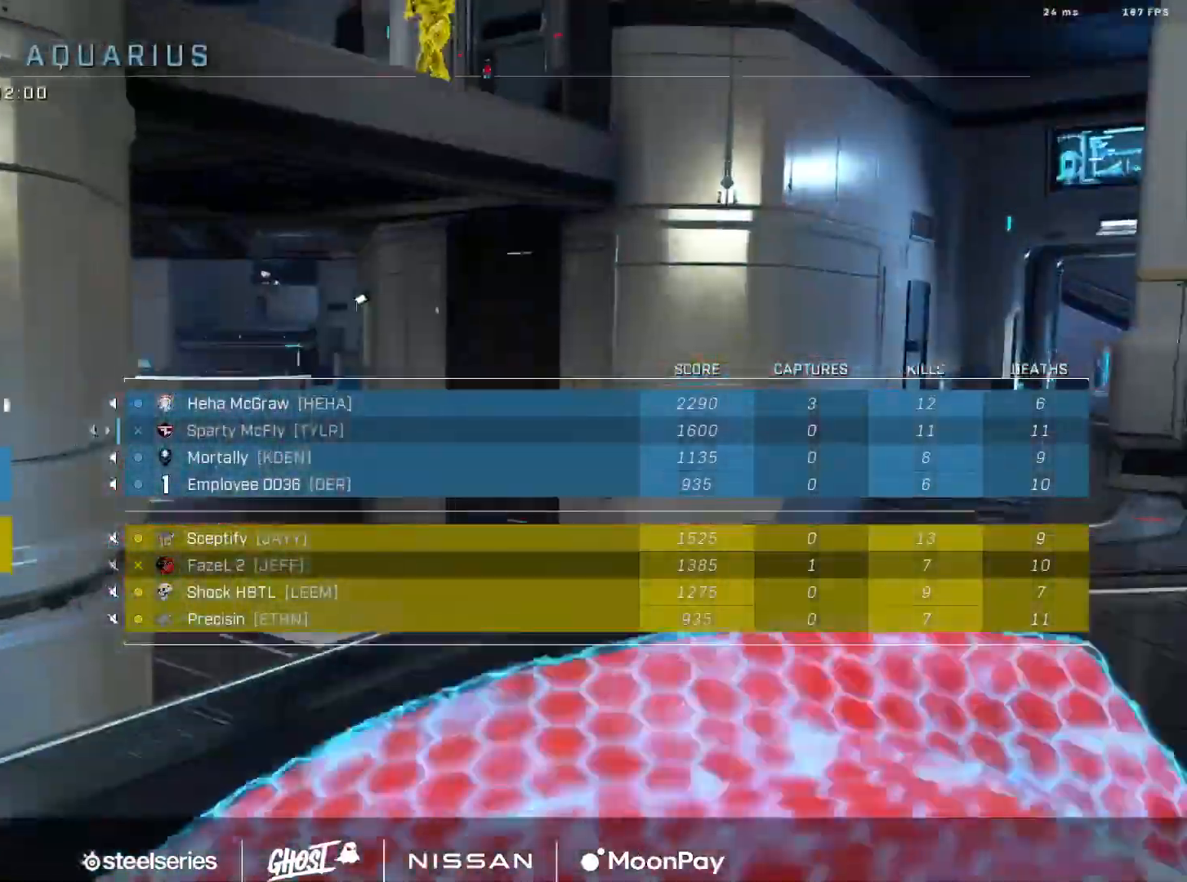
{"buttons": [], "left_stick": "center", "right_stick": "center", "events": [[33, "DPAD_DOWN", "up"], [167, "SELECT", "up"]]}
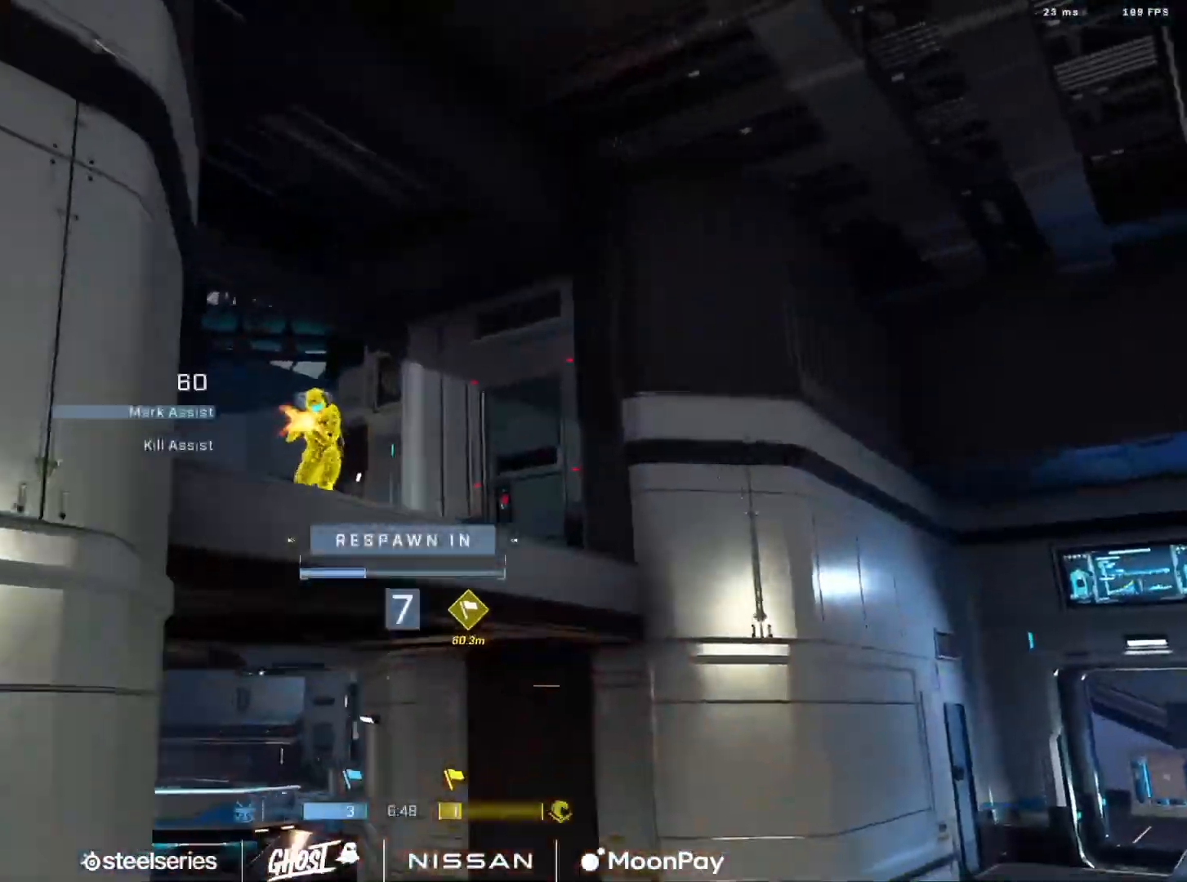
{"buttons": [], "left_stick": "center", "right_stick": "center", "events": []}
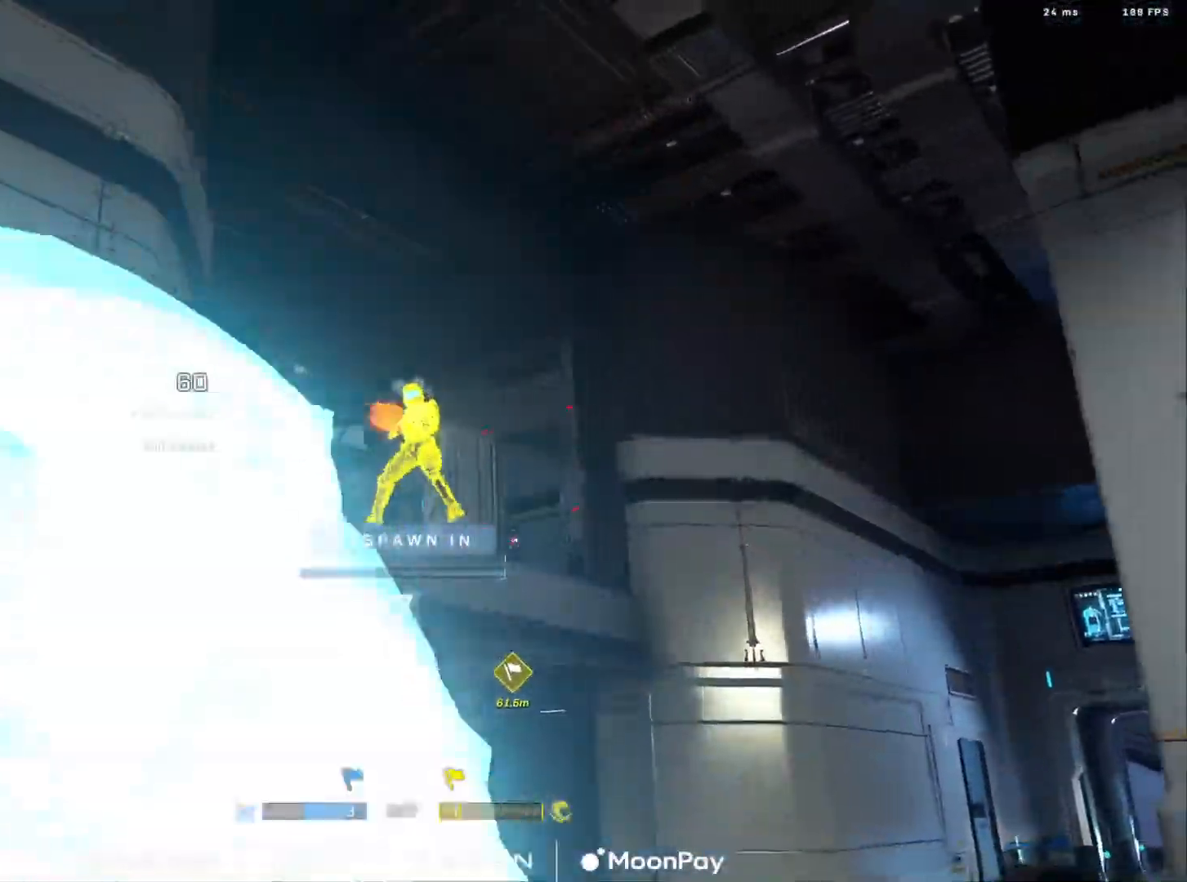
{"buttons": ["SELECT"], "left_stick": "center", "right_stick": "center", "events": [[167, "SELECT", "down"]]}
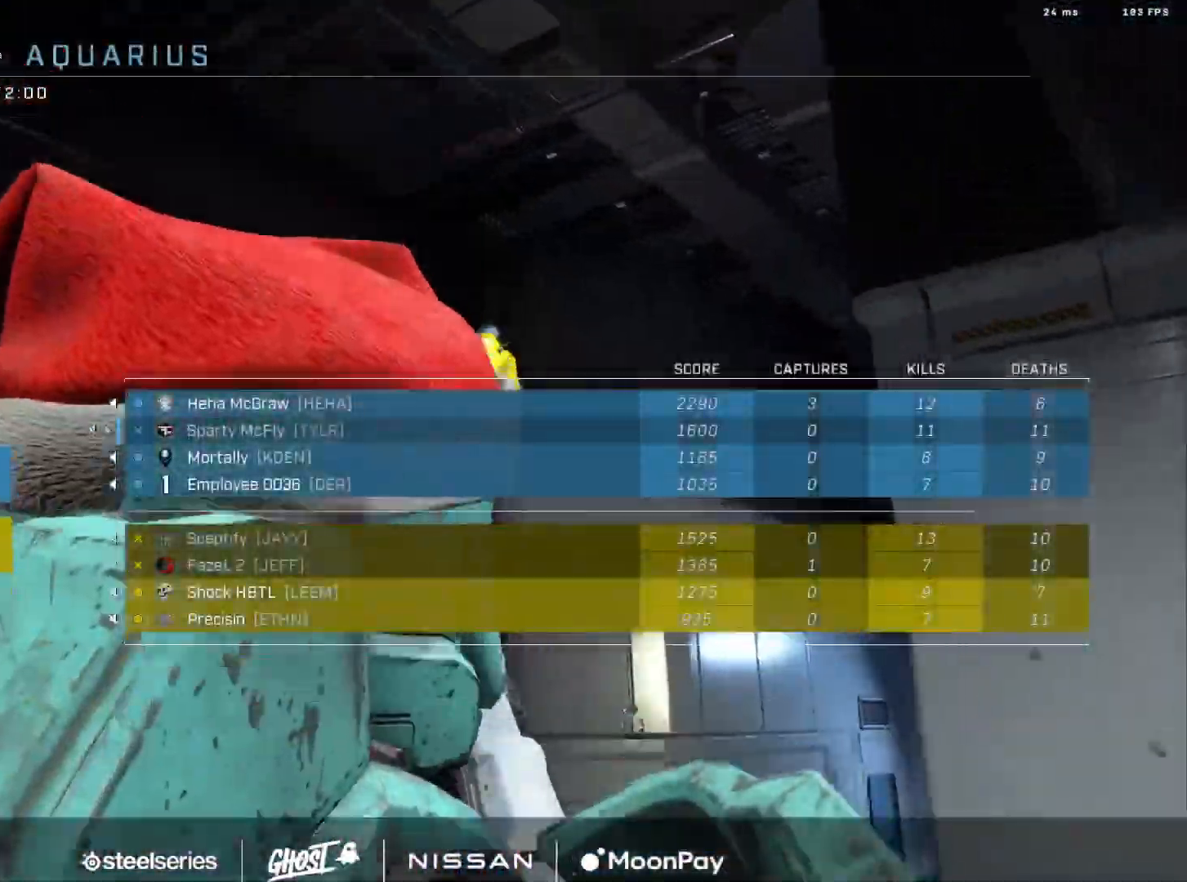
{"buttons": ["SELECT"], "left_stick": "center", "right_stick": "center", "events": []}
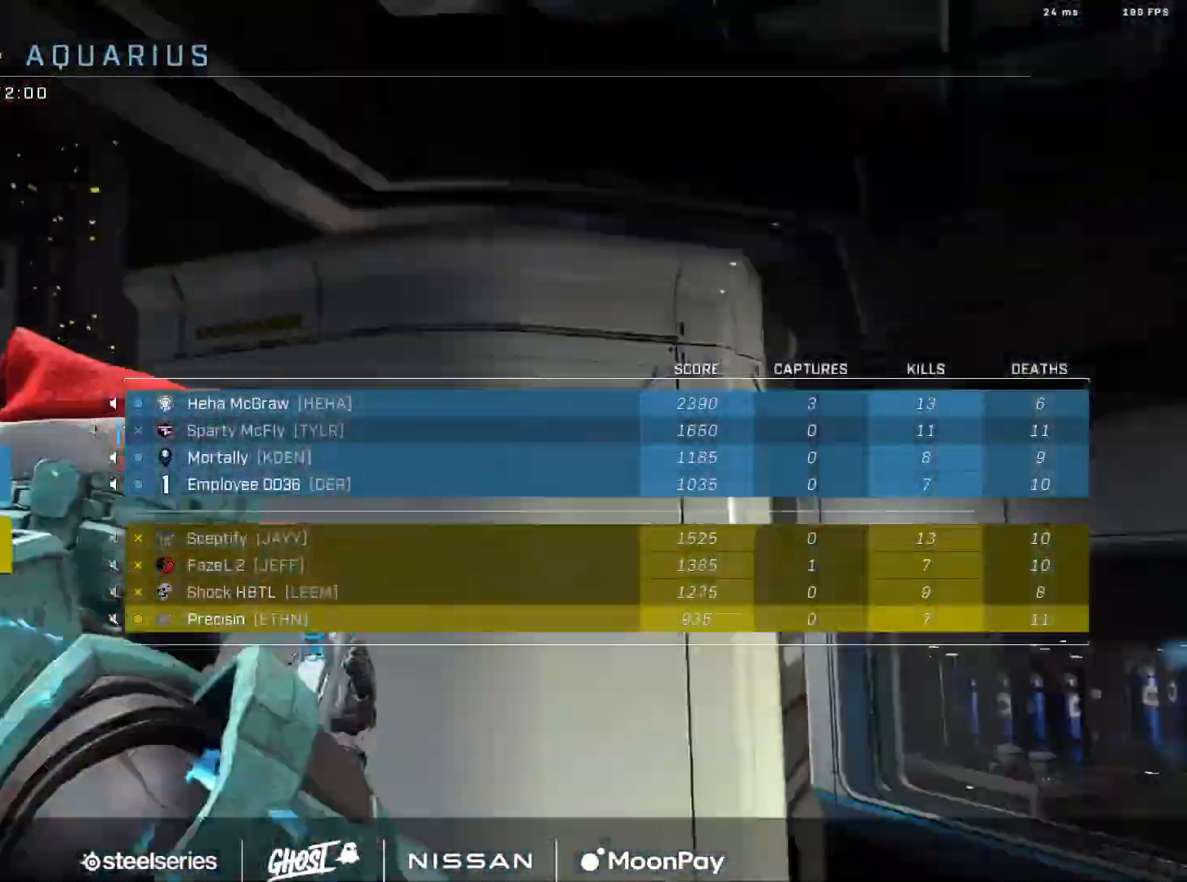
{"buttons": ["SELECT"], "left_stick": "center", "right_stick": "center", "events": []}
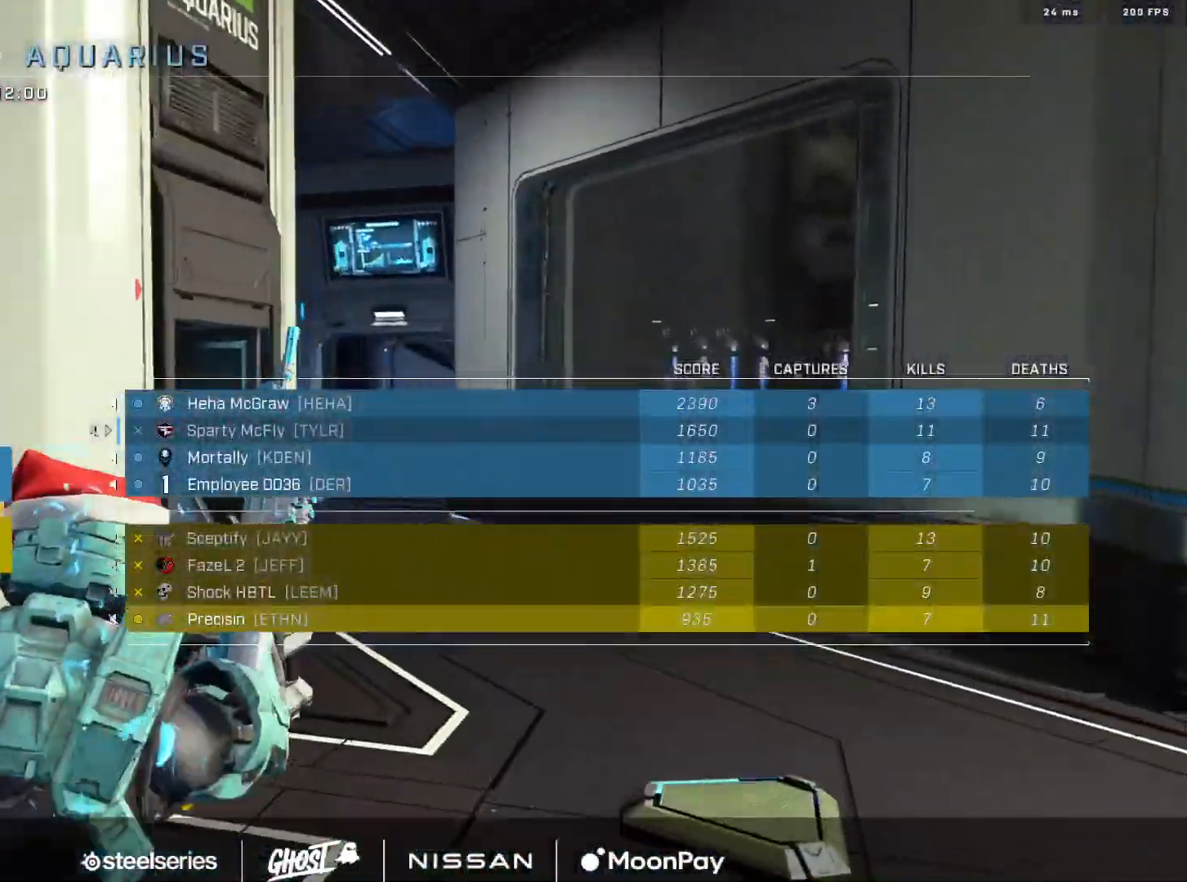
{"buttons": [], "left_stick": "center", "right_stick": "center", "events": [[183, "SELECT", "up"]]}
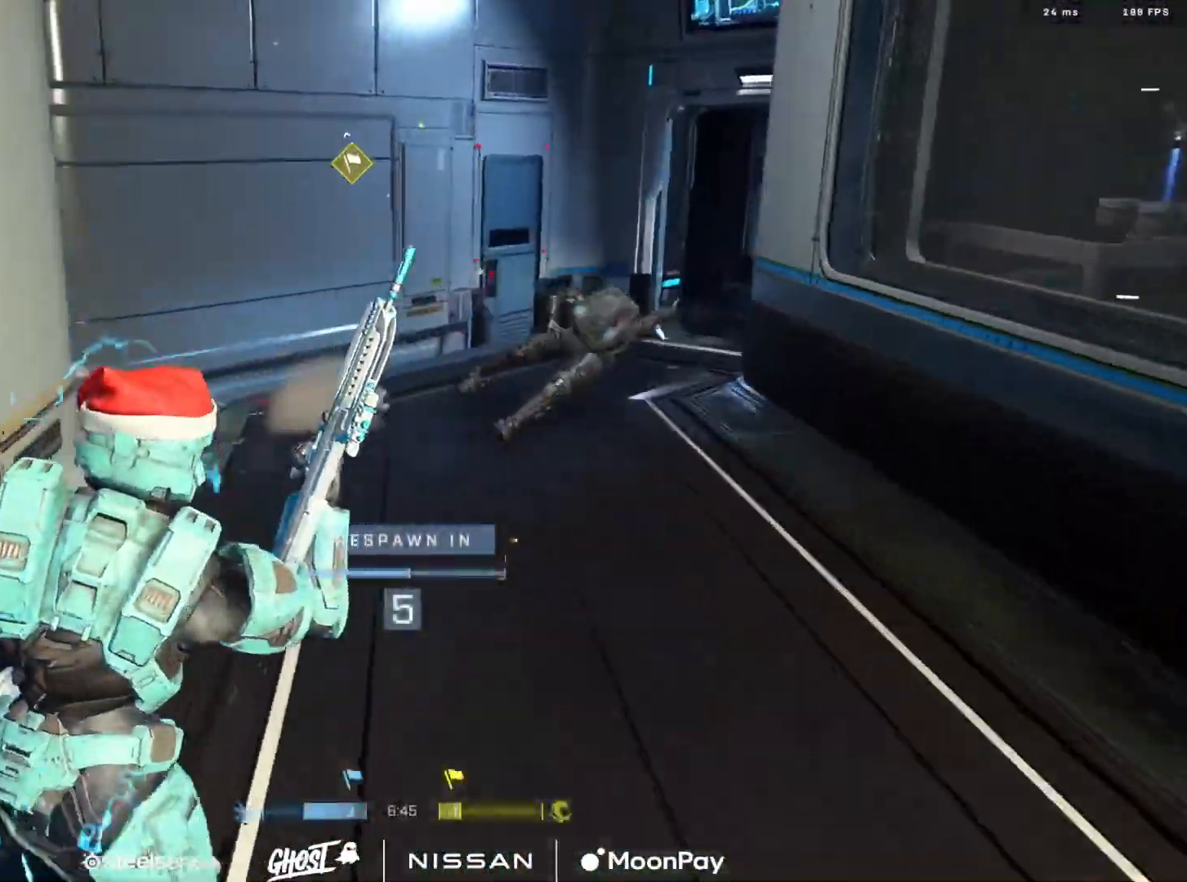
{"buttons": [], "left_stick": "center", "right_stick": "center", "events": []}
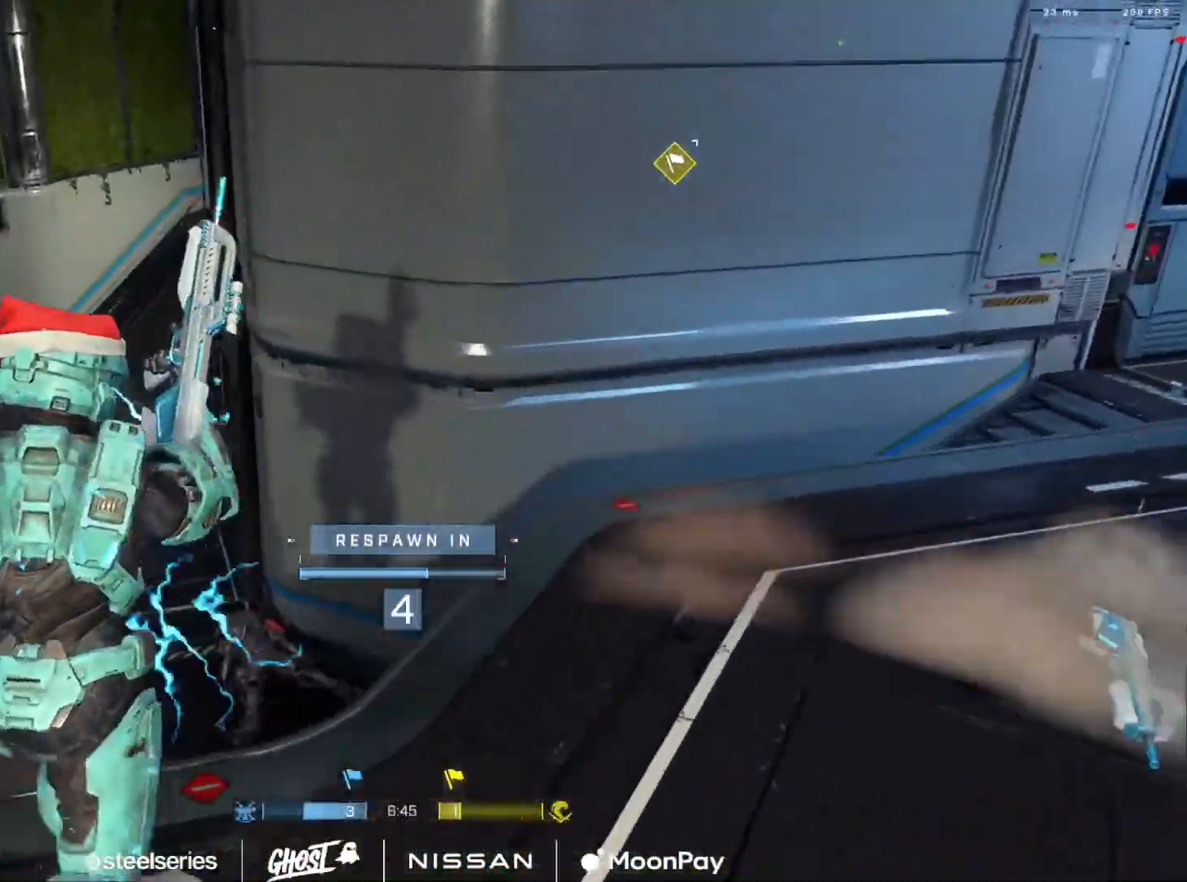
{"buttons": ["SELECT"], "left_stick": "center", "right_stick": "center", "events": [[383, "SELECT", "down"]]}
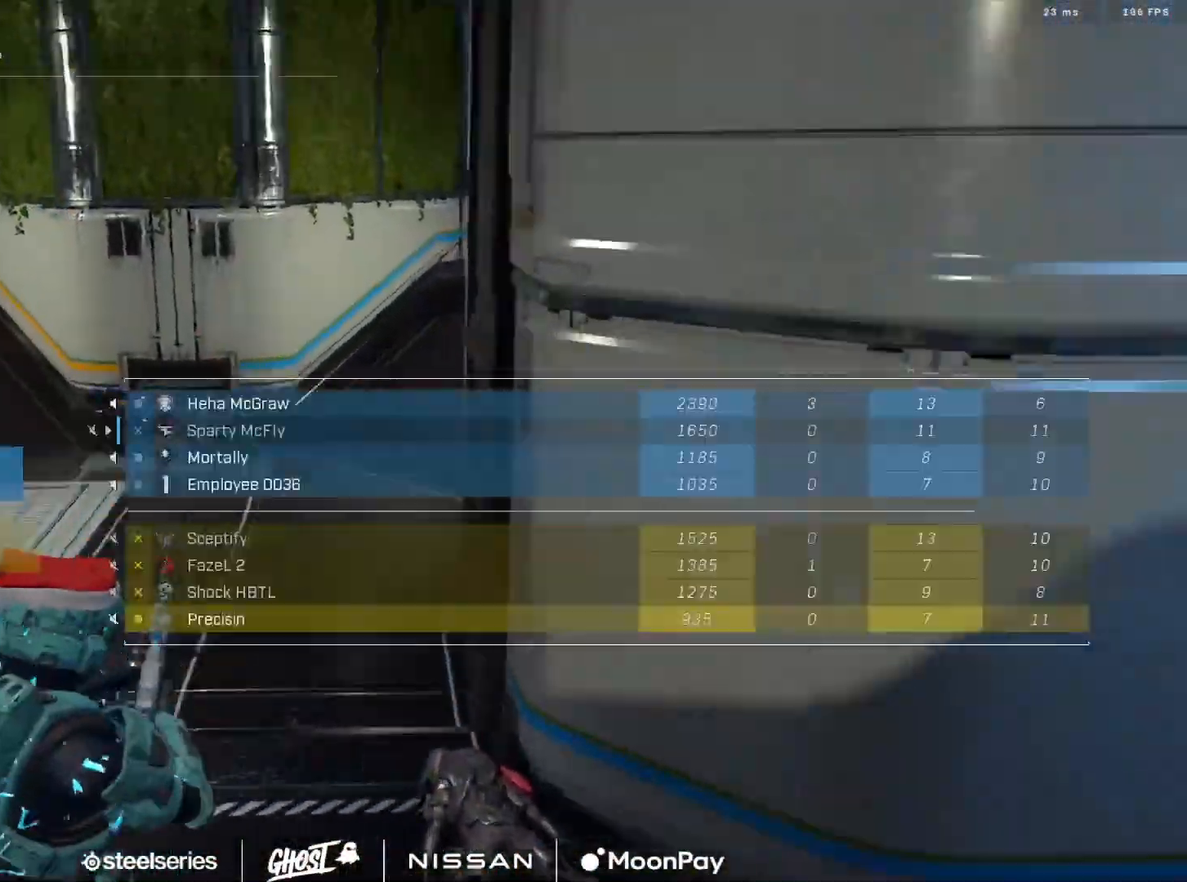
{"buttons": [], "left_stick": "center", "right_stick": "center", "events": [[317, "SELECT", "up"]]}